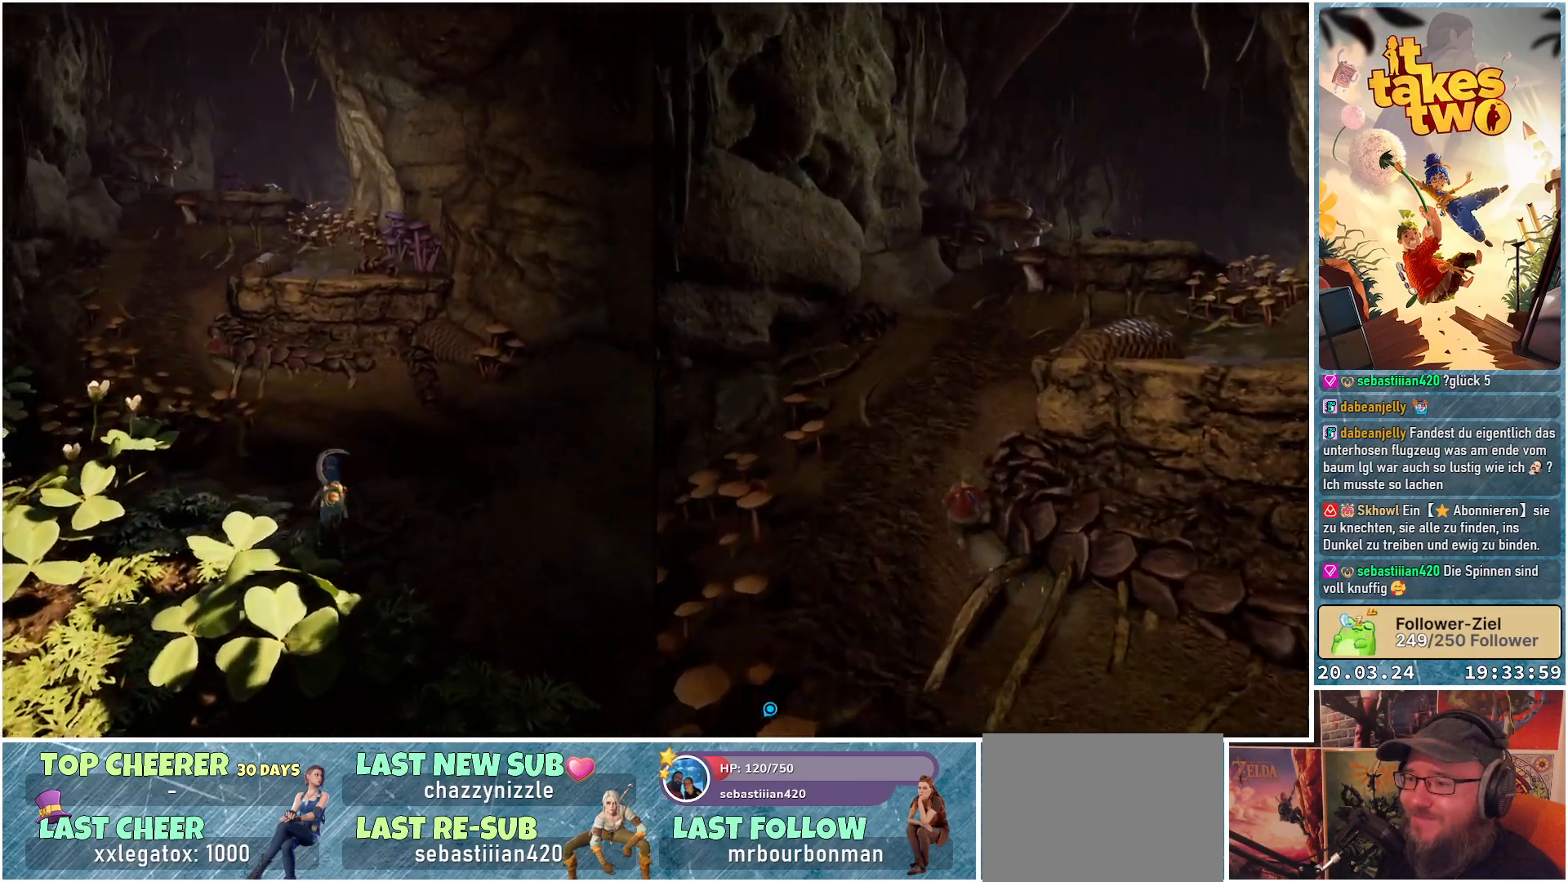
Gameplay with a controller (Xbox layout); each line is a JSON object with the inputs held at the frame after it. "events" lists button and stick changes between this image and that frame as [ms after this image, input, new state], when the widget could be followed in between. Not read: R3.
{"buttons": [], "left_stick": "up-left", "right_stick": "center", "events": [[100, "right_stick", "up-left"], [367, "left_stick", "up-left"], [433, "right_stick", "center"]]}
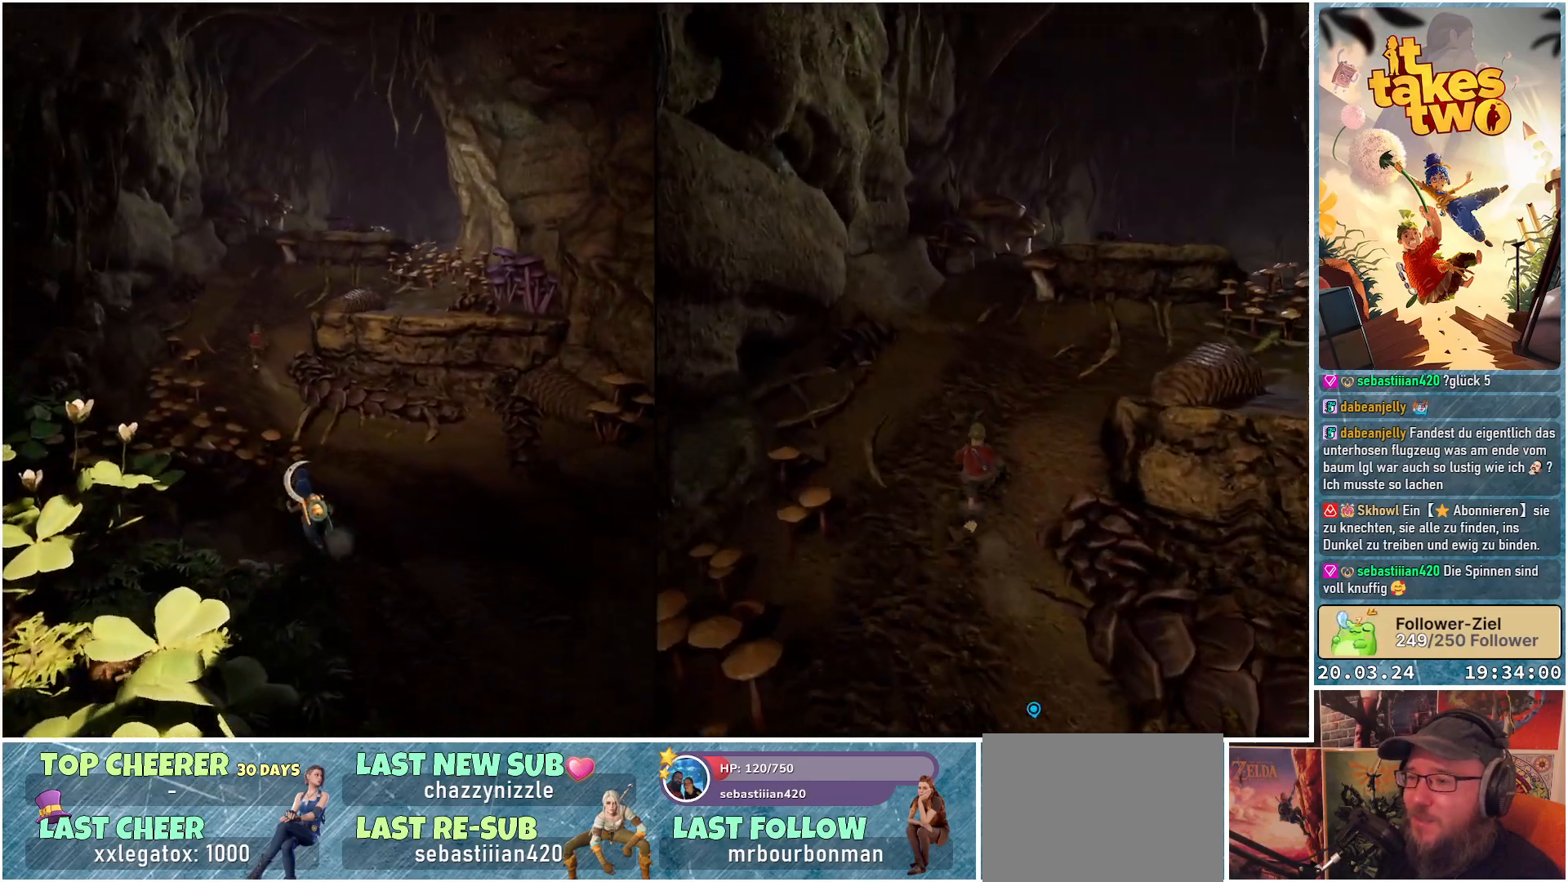
{"buttons": [], "left_stick": "up", "right_stick": "center", "events": [[250, "left_stick", "up"]]}
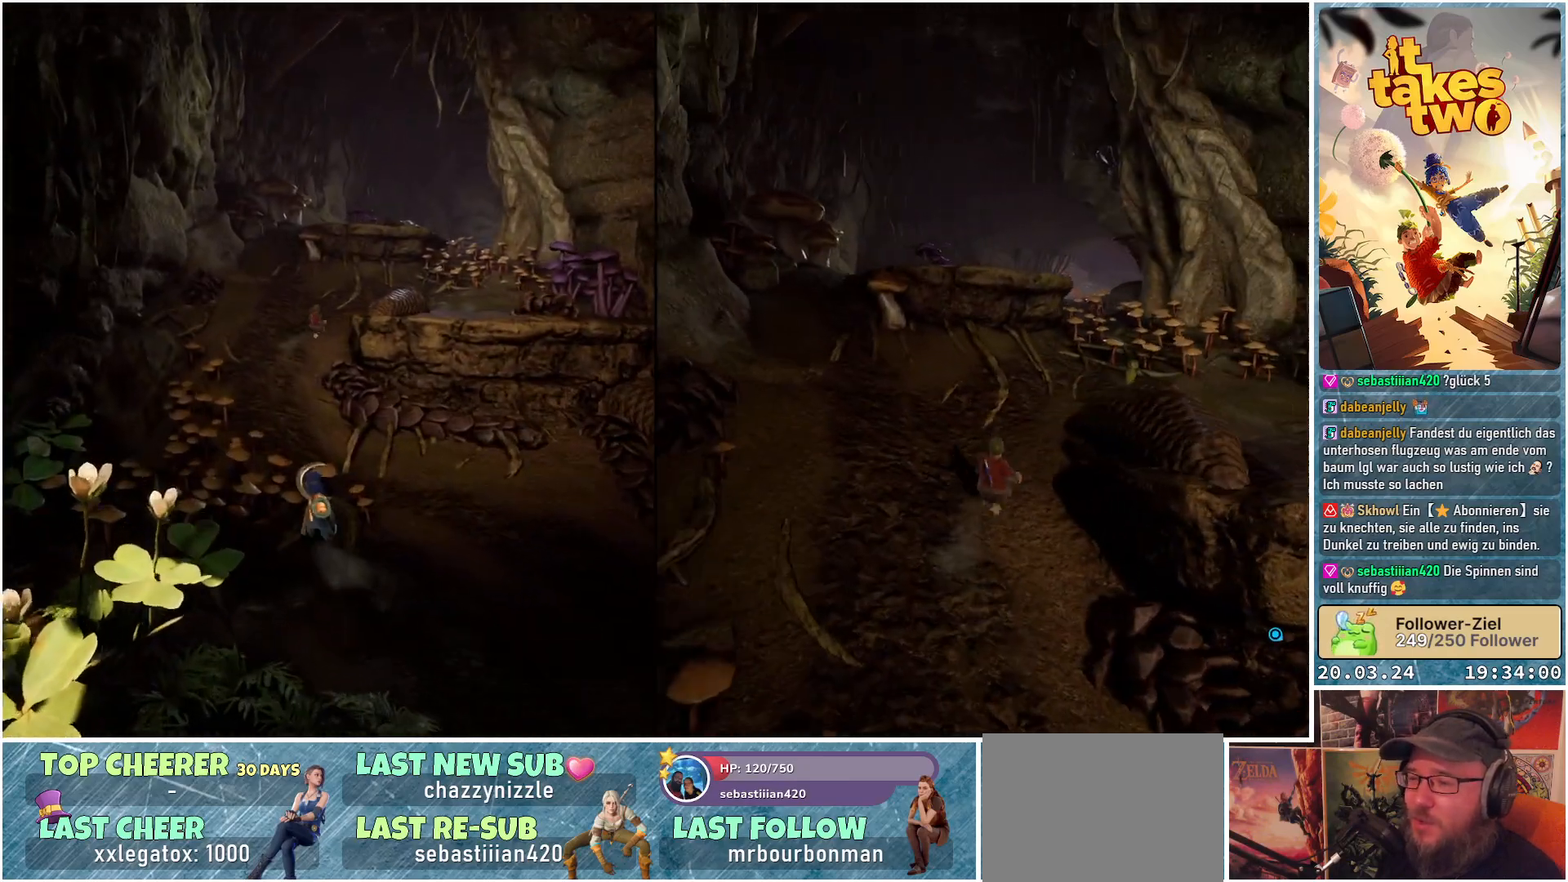
{"buttons": [], "left_stick": "up", "right_stick": "center", "events": []}
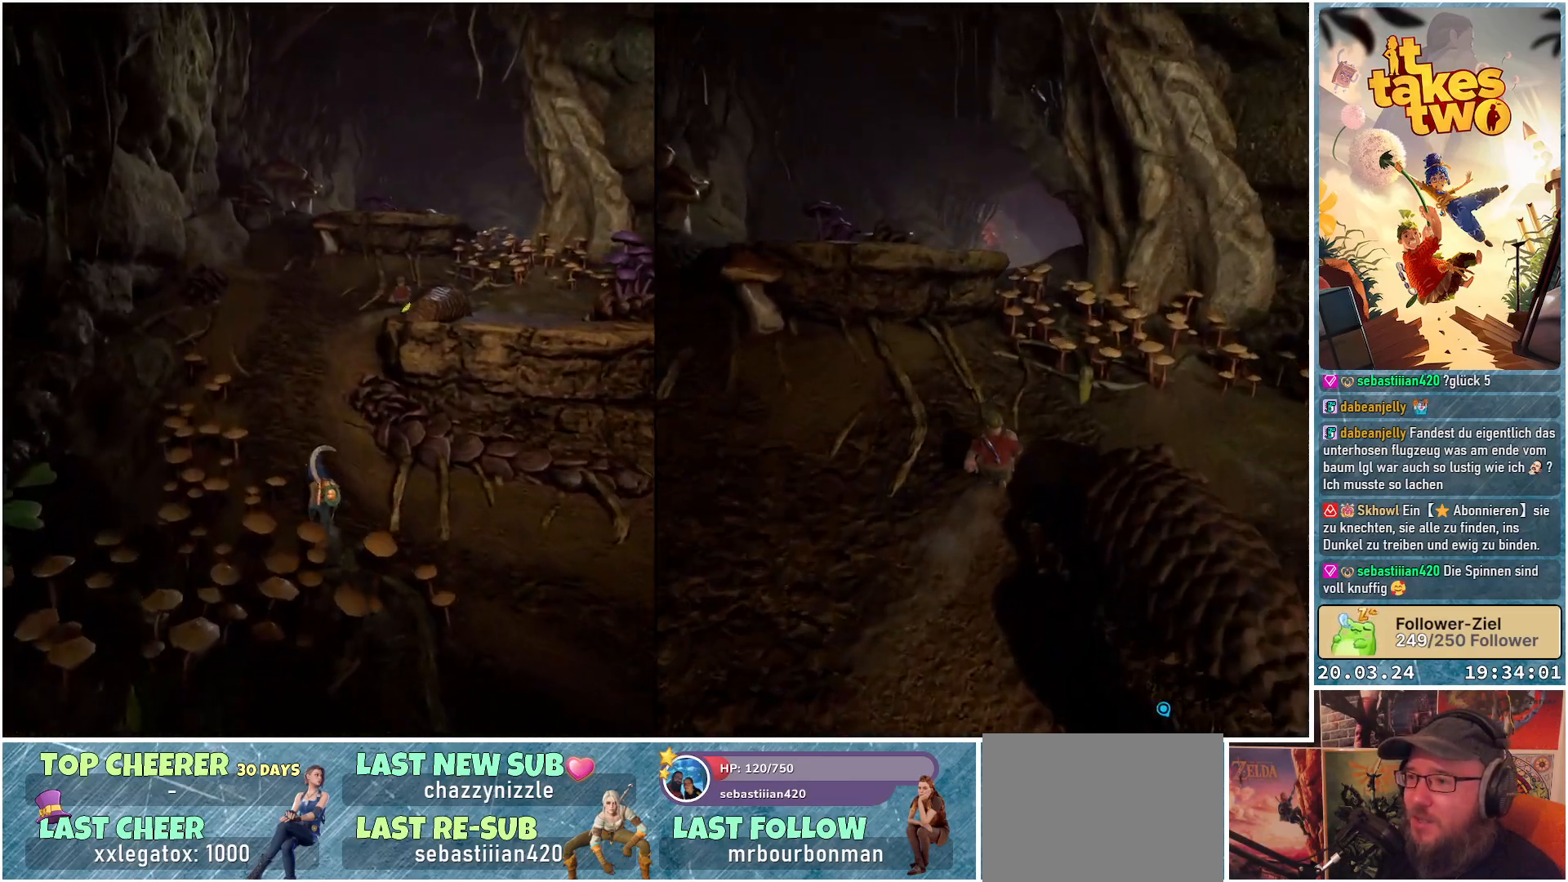
{"buttons": [], "left_stick": "up", "right_stick": "center", "events": [[33, "right_stick", "down-right"], [350, "right_stick", "center"]]}
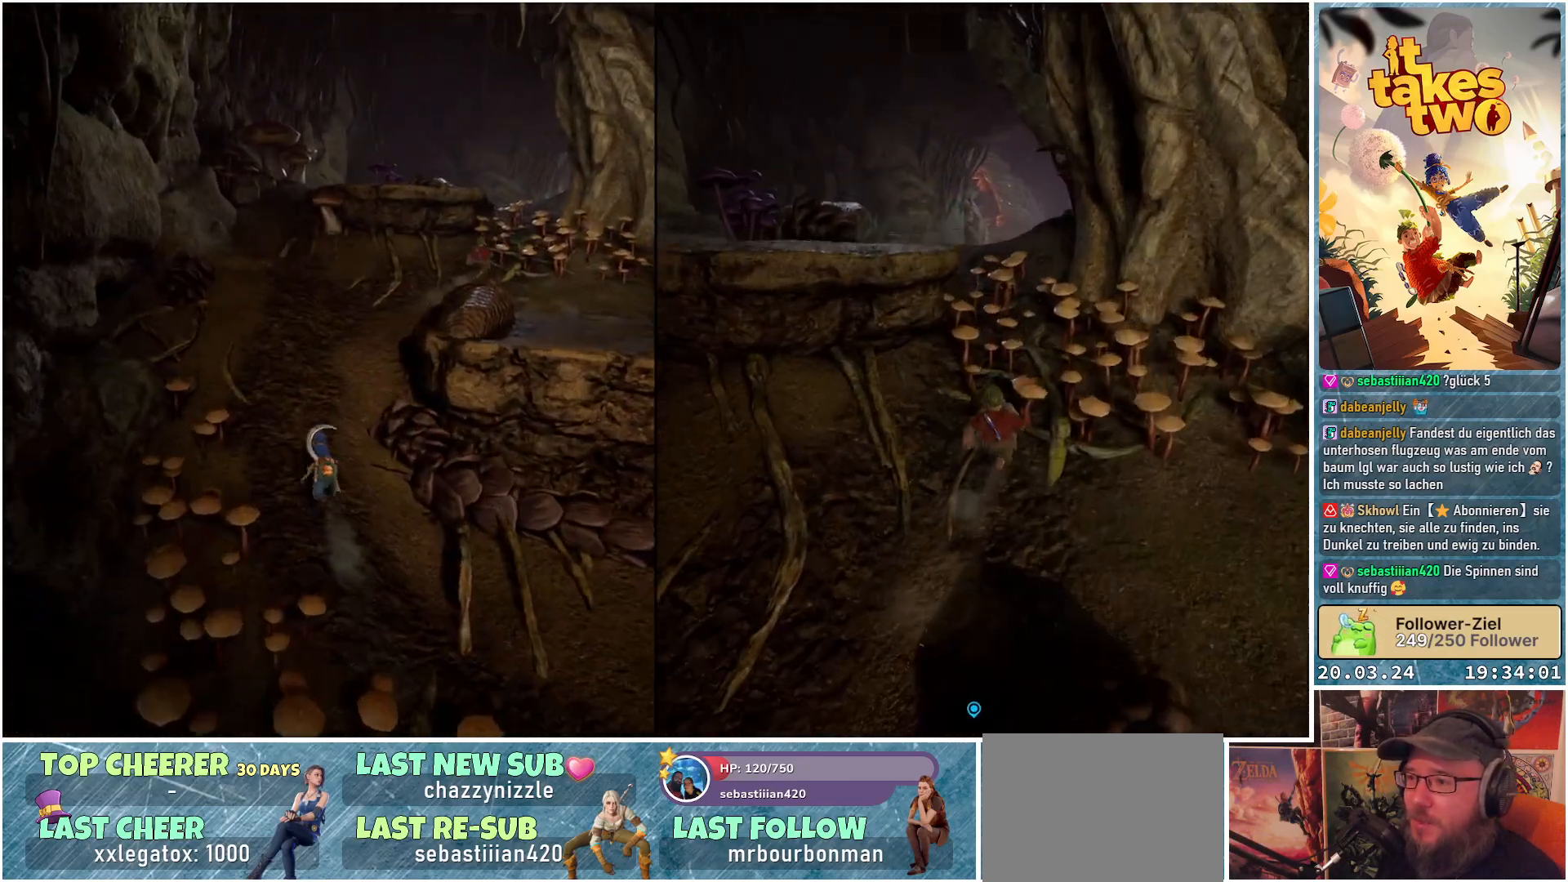
{"buttons": [], "left_stick": "up", "right_stick": "down-right", "events": [[33, "right_stick", "down-right"]]}
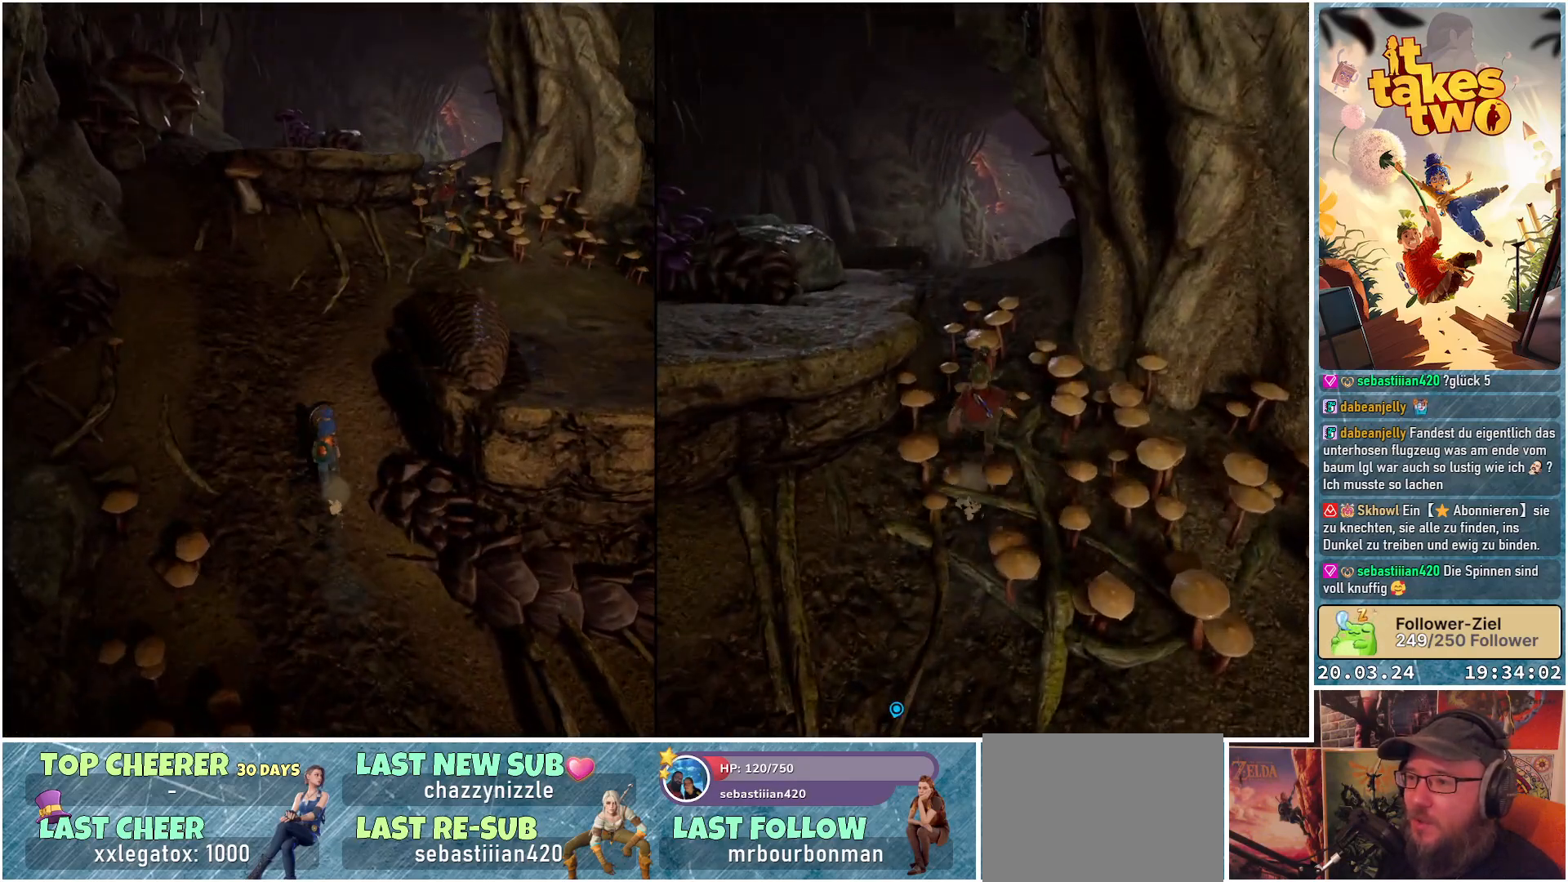
{"buttons": [], "left_stick": "up", "right_stick": "center", "events": [[283, "right_stick", "center"]]}
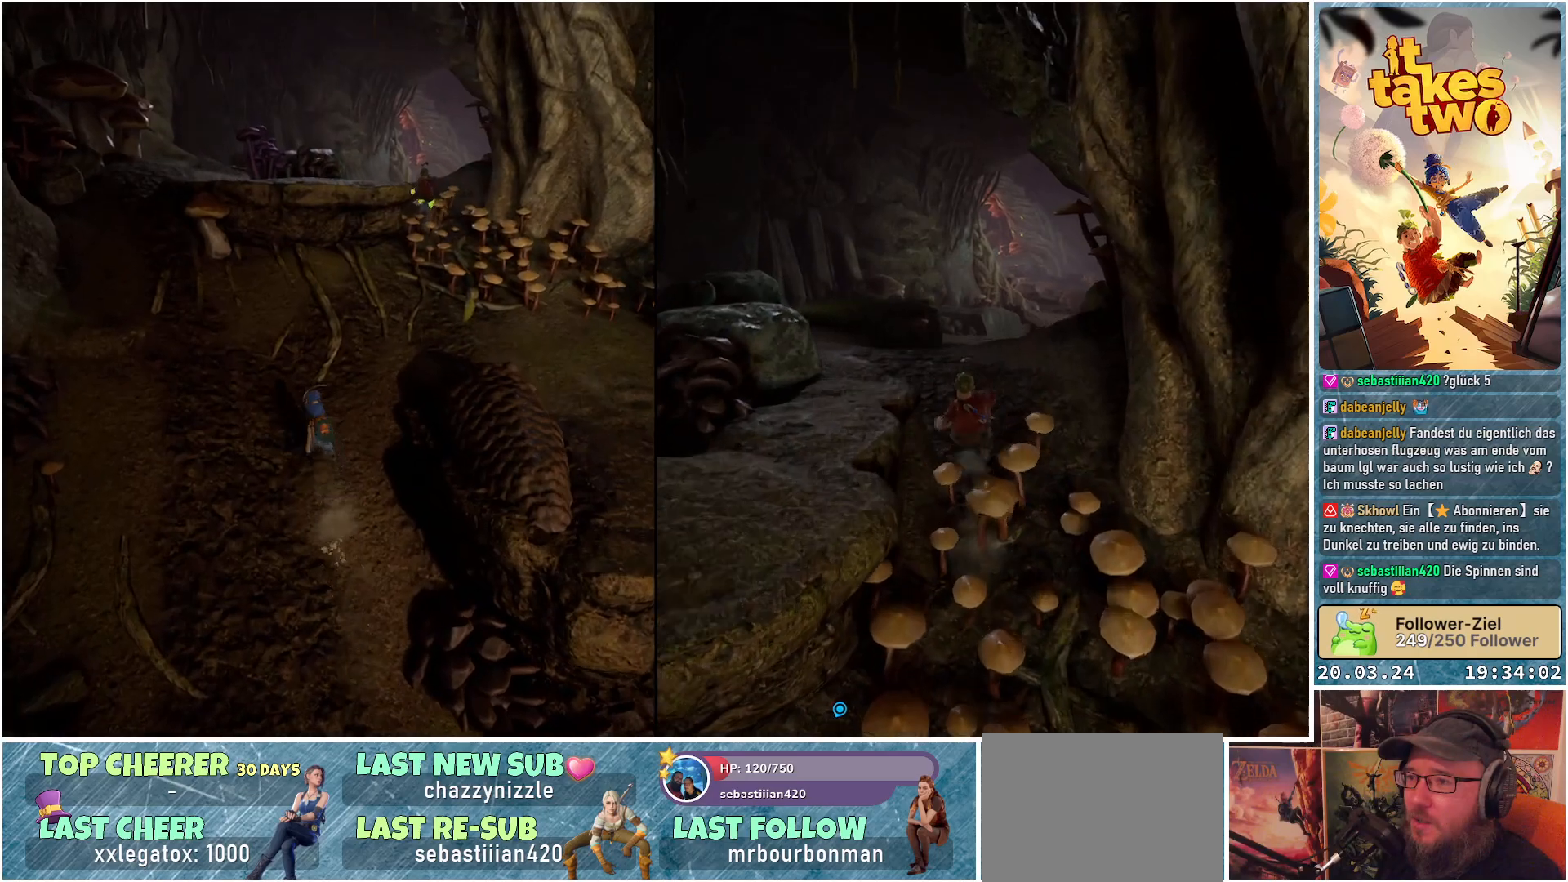
{"buttons": [], "left_stick": "up-left", "right_stick": "center", "events": [[167, "left_stick", "up-left"]]}
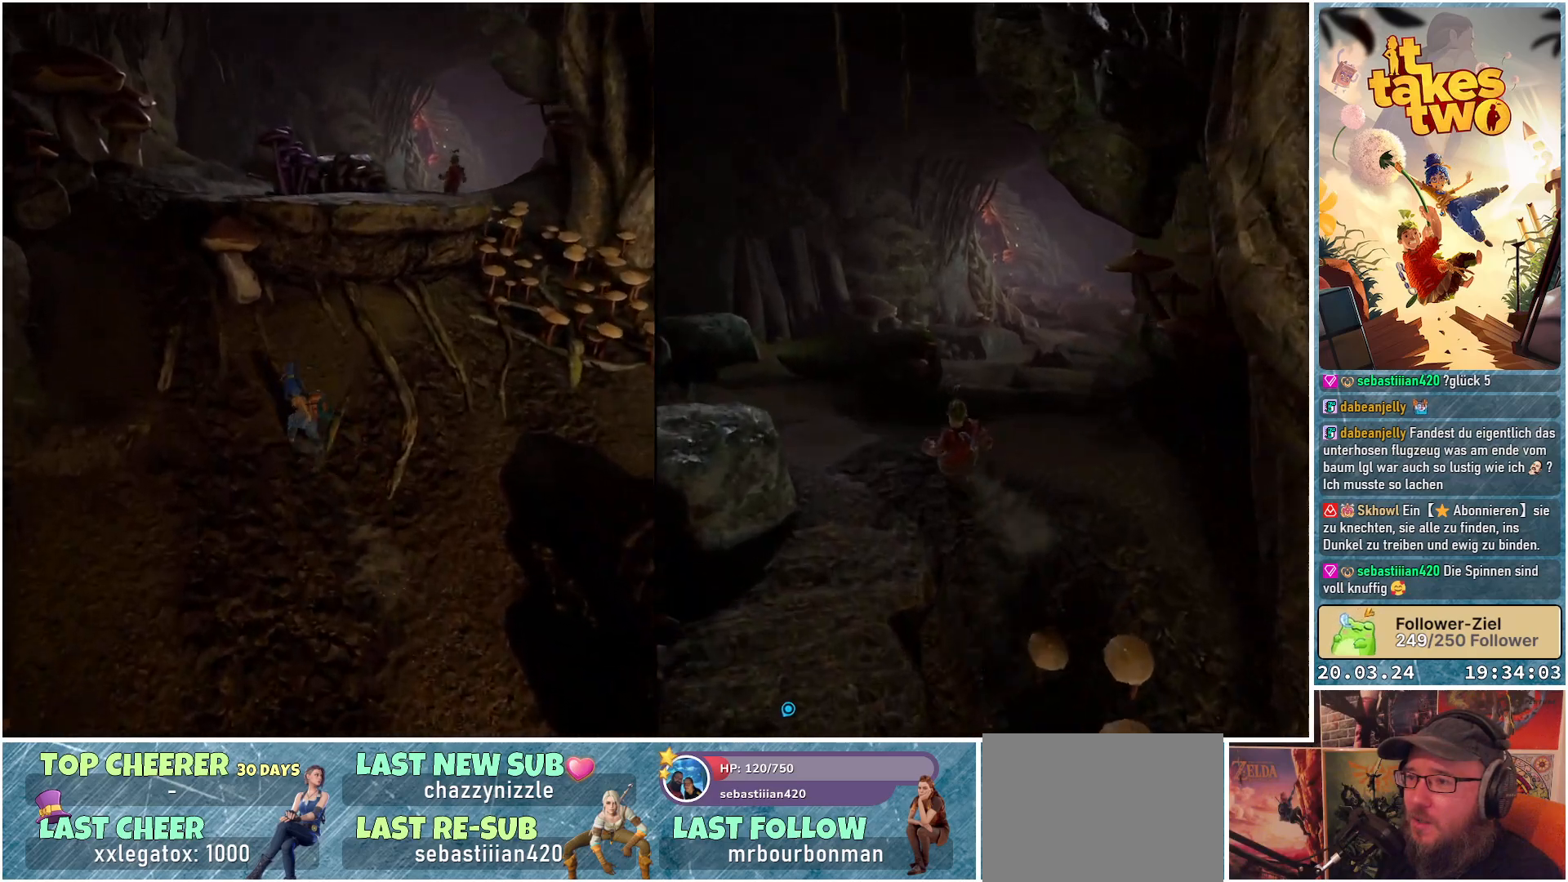
{"buttons": ["A"], "left_stick": "up-left", "right_stick": "center", "events": [[467, "A", "down"]]}
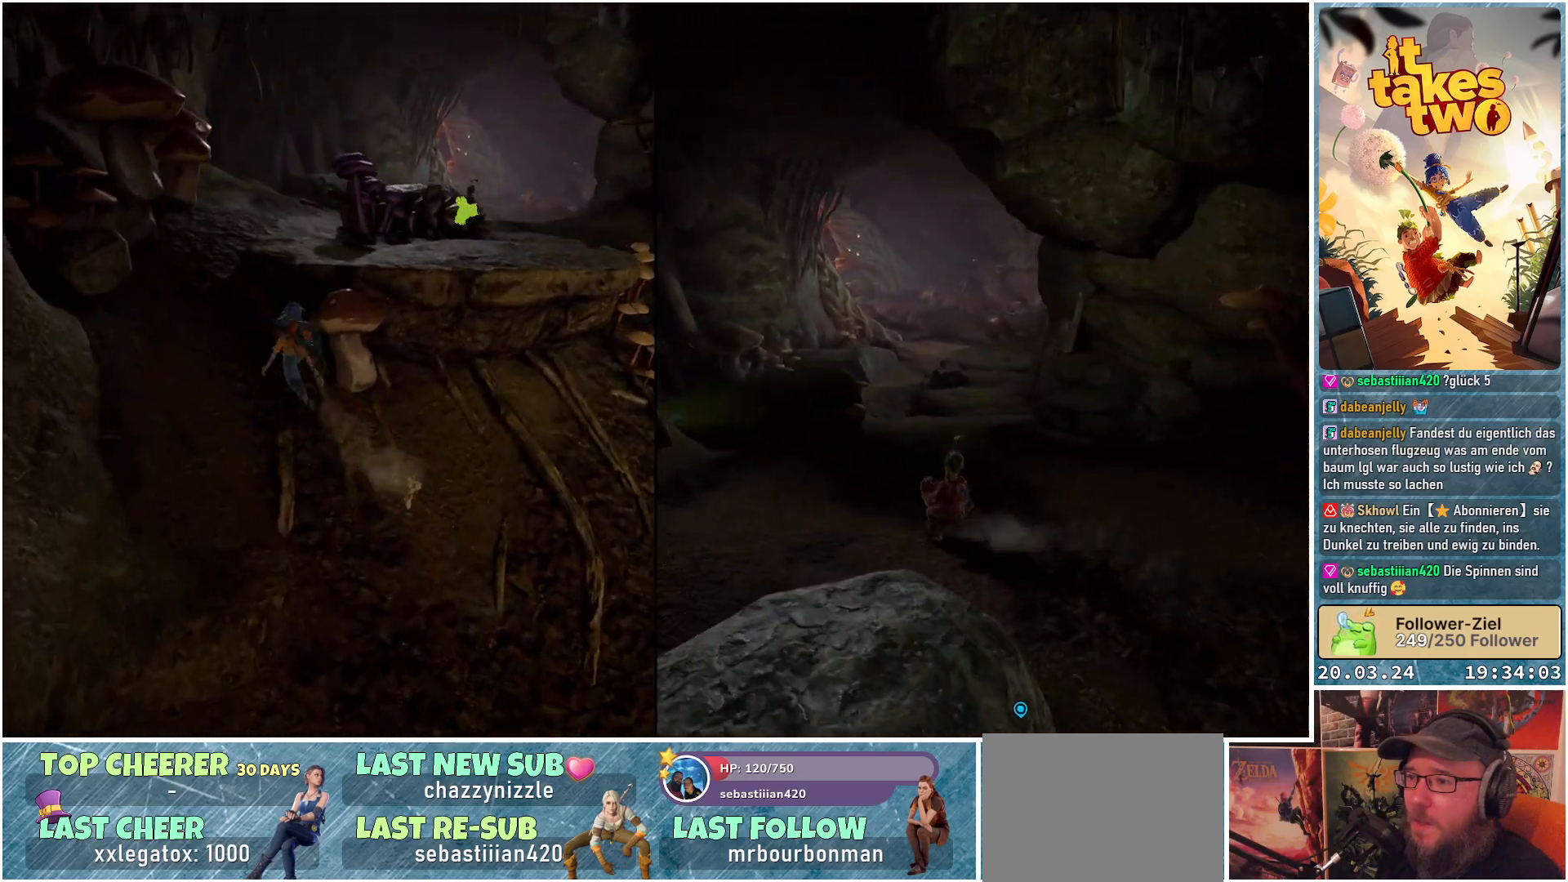
{"buttons": [], "left_stick": "up", "right_stick": "center", "events": [[50, "A", "up"], [83, "left_stick", "up"], [217, "A", "down"], [300, "A", "up"]]}
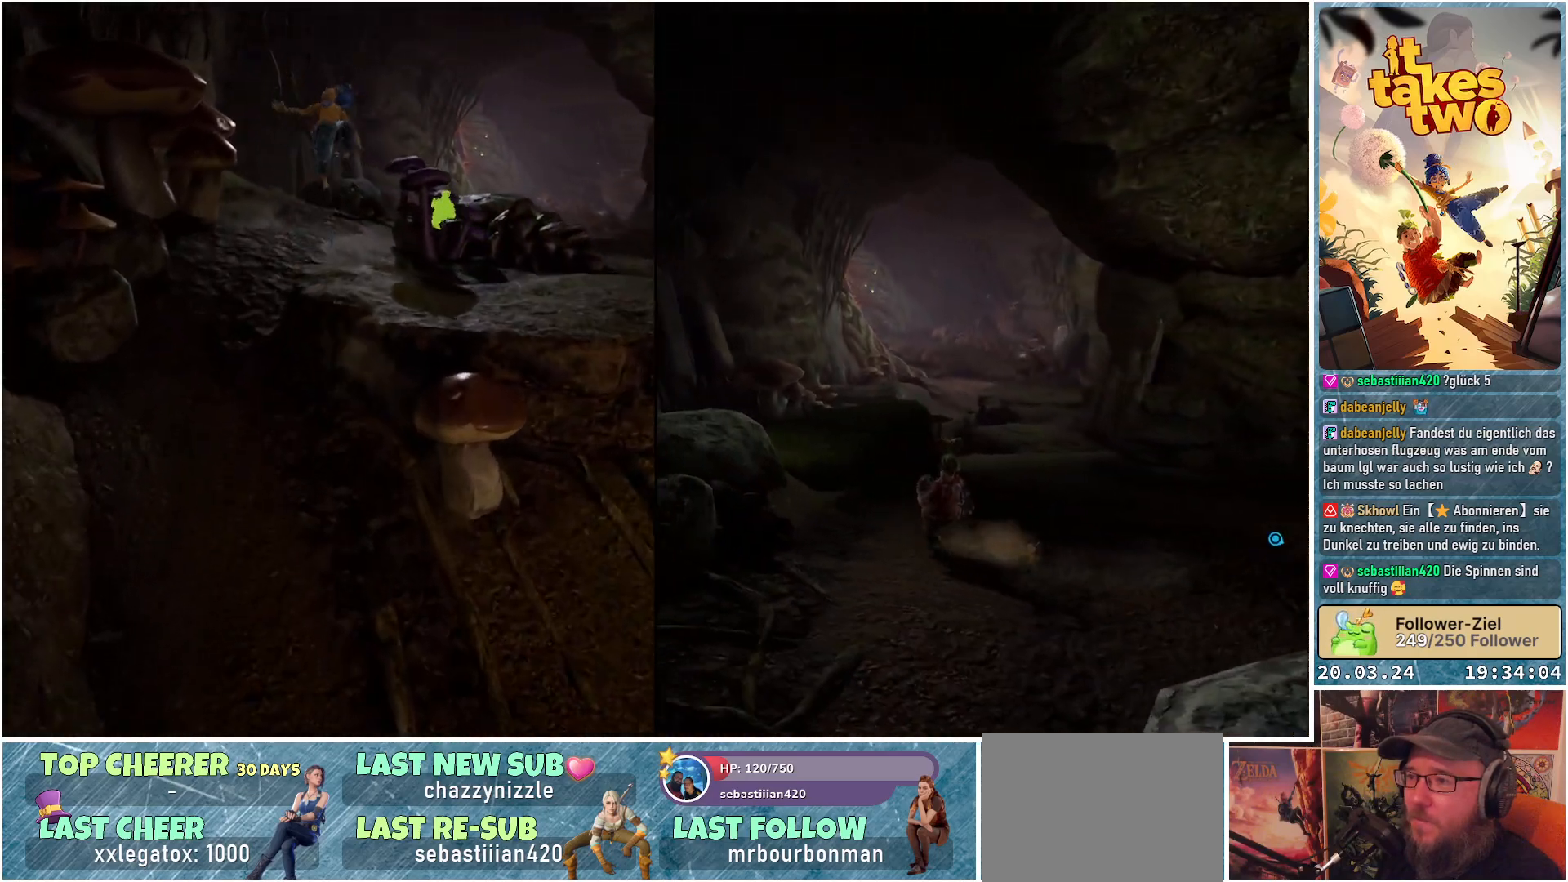
{"buttons": [], "left_stick": "up", "right_stick": "down-right", "events": [[200, "right_stick", "down-right"]]}
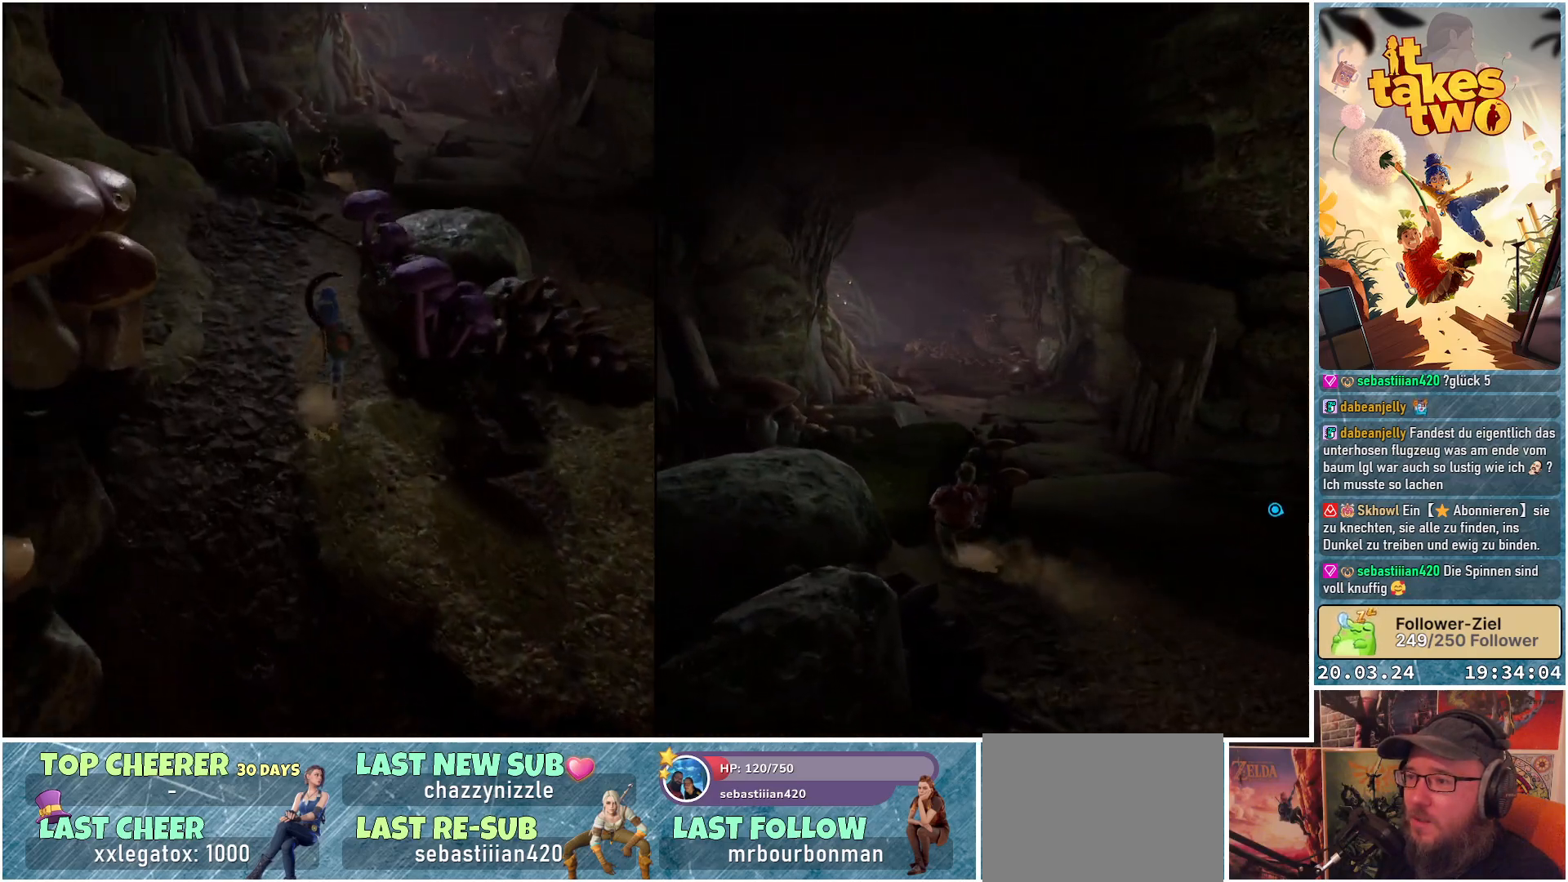
{"buttons": [], "left_stick": "center", "right_stick": "center", "events": [[183, "left_stick", "center"], [467, "right_stick", "center"]]}
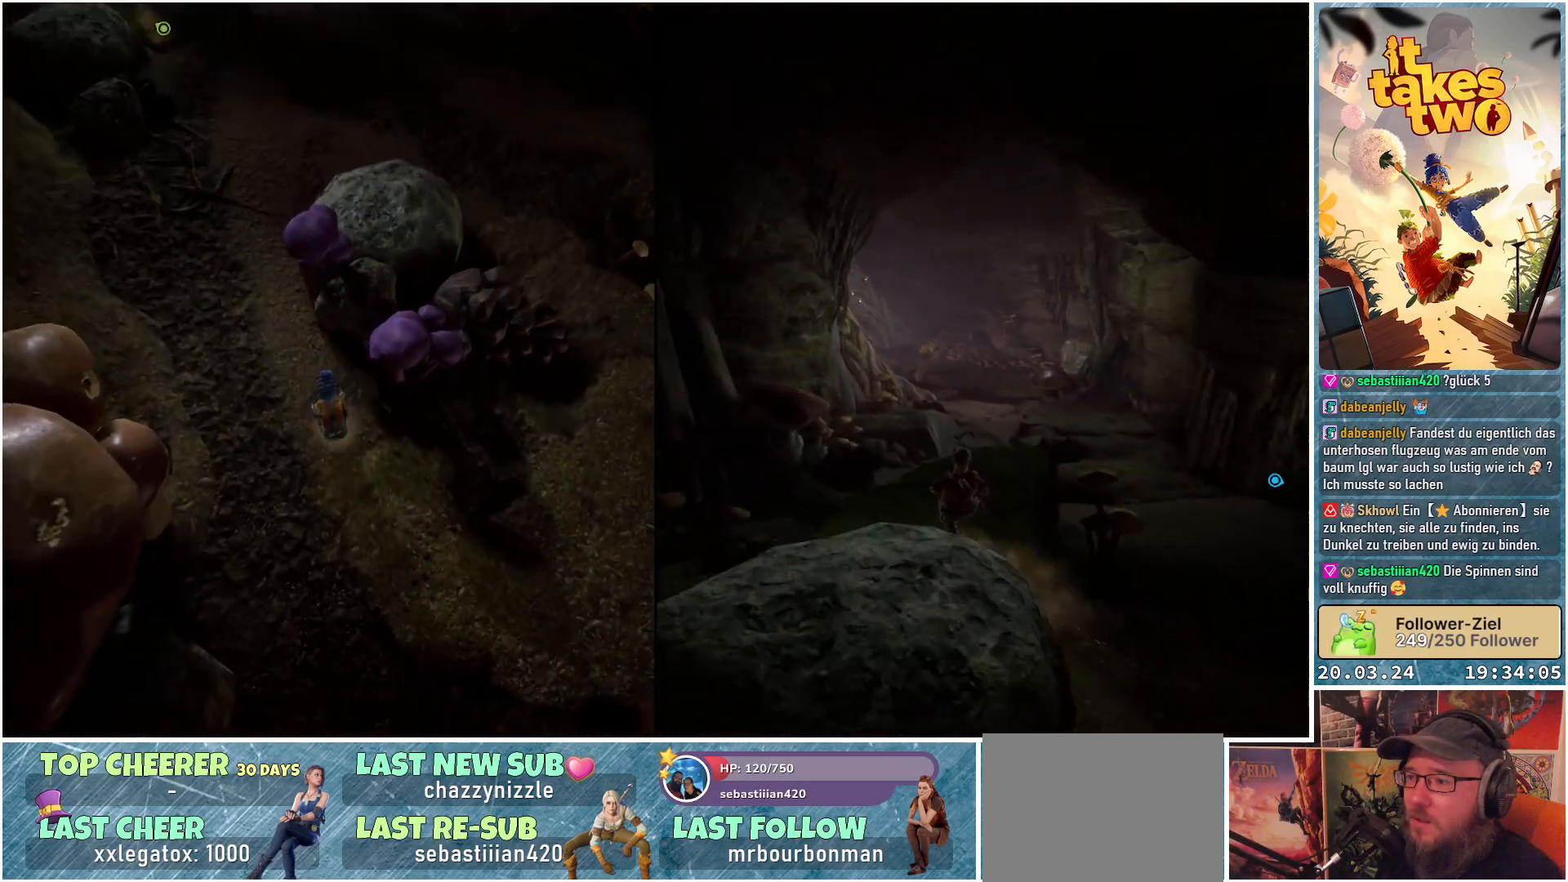
{"buttons": [], "left_stick": "center", "right_stick": "up-right", "events": [[333, "right_stick", "up-right"]]}
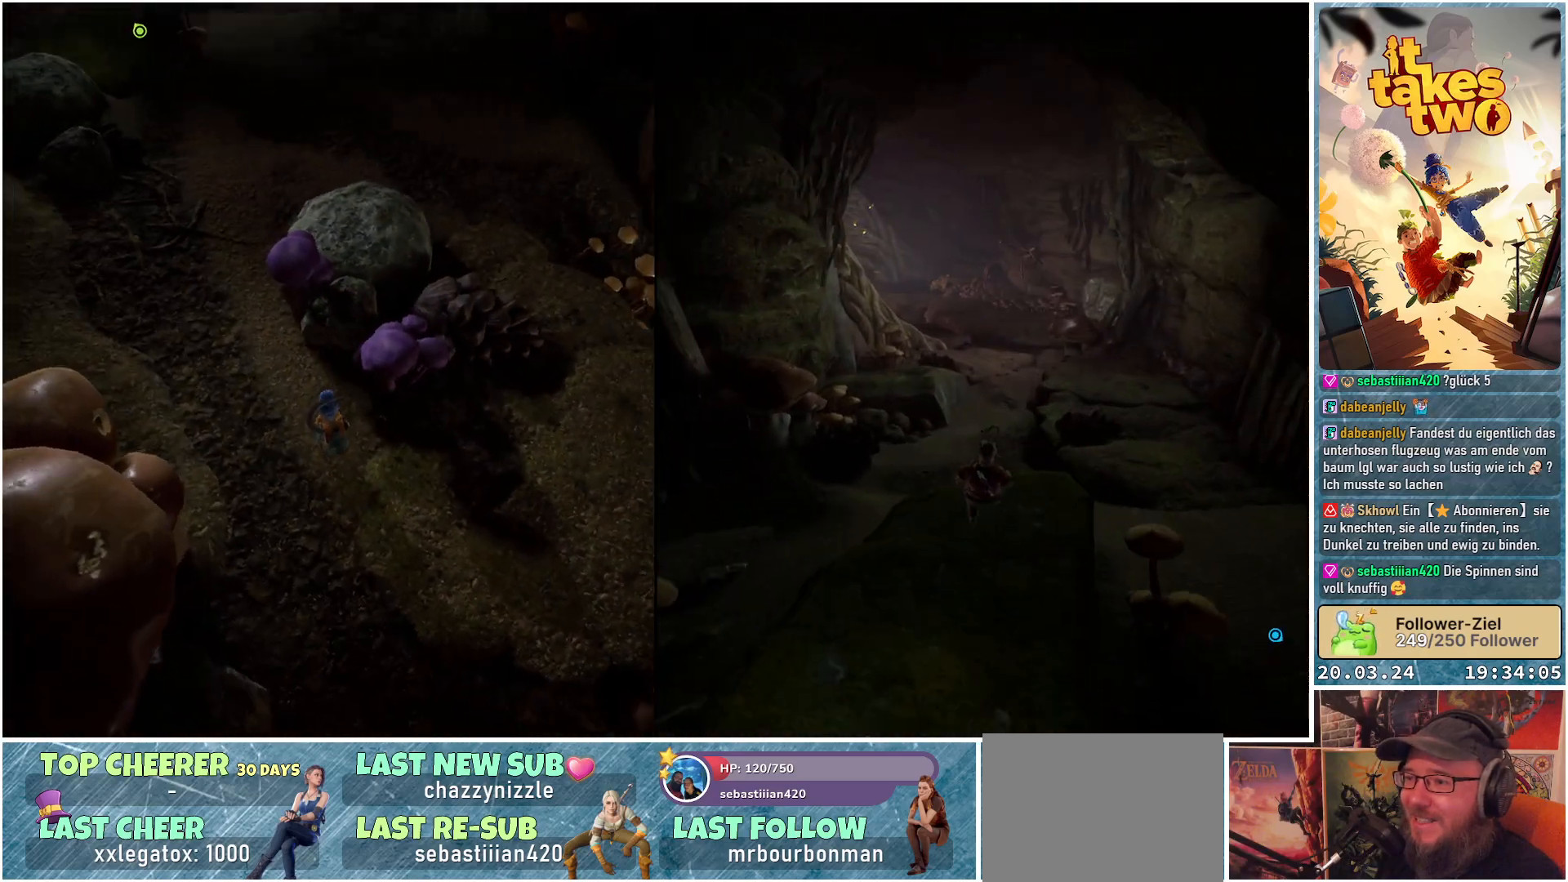
{"buttons": [], "left_stick": "center", "right_stick": "center", "events": [[367, "right_stick", "center"]]}
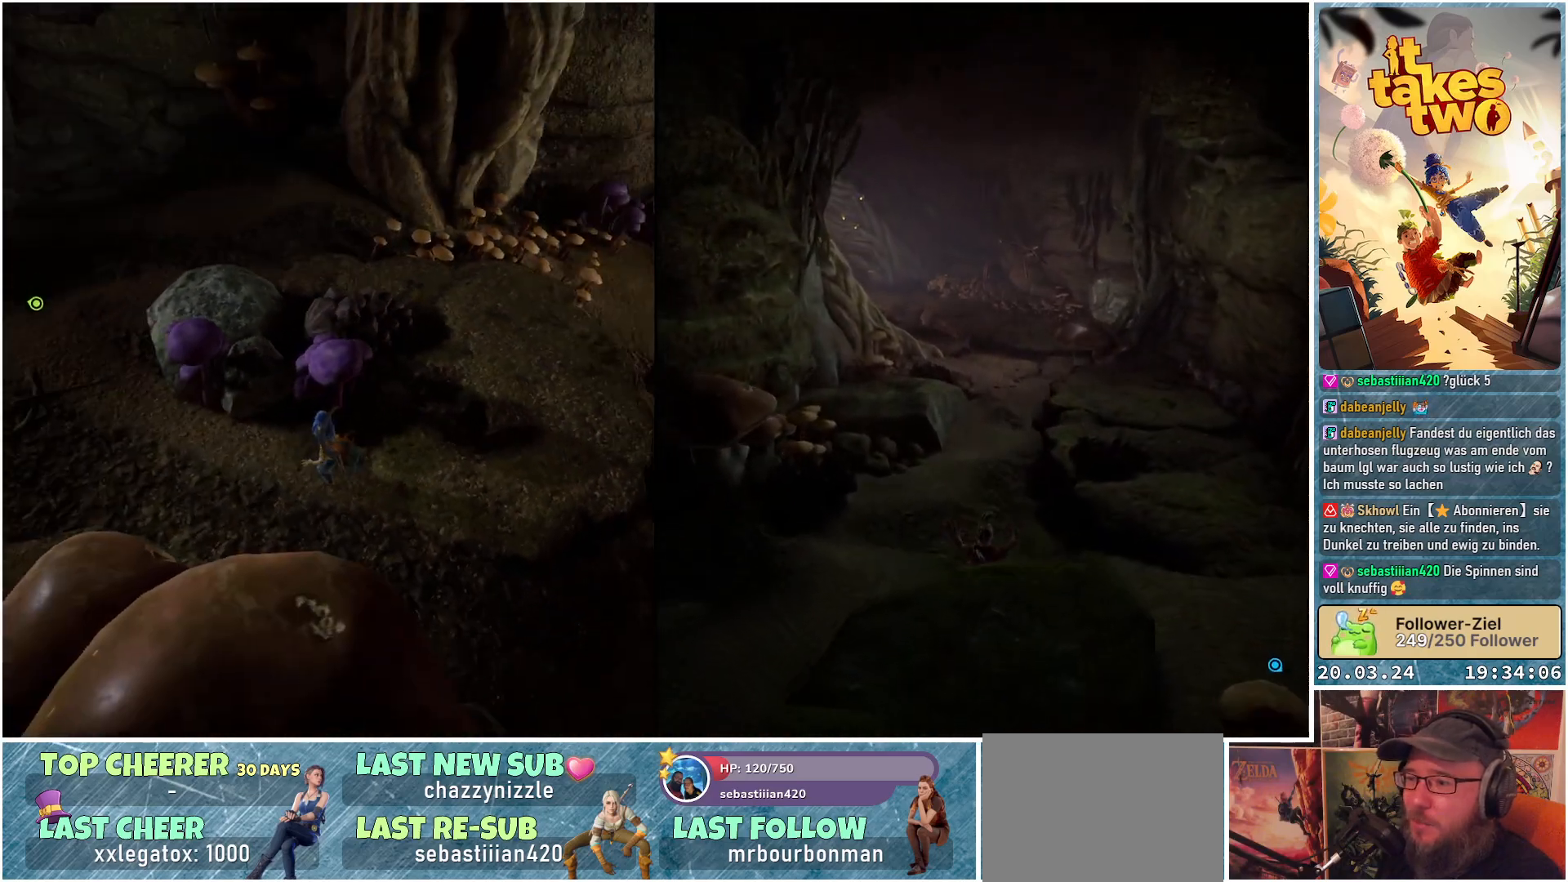
{"buttons": [], "left_stick": "center", "right_stick": "center", "events": [[267, "R2", "down"], [317, "left_stick", "up"], [450, "left_stick", "center"], [467, "R2", "up"]]}
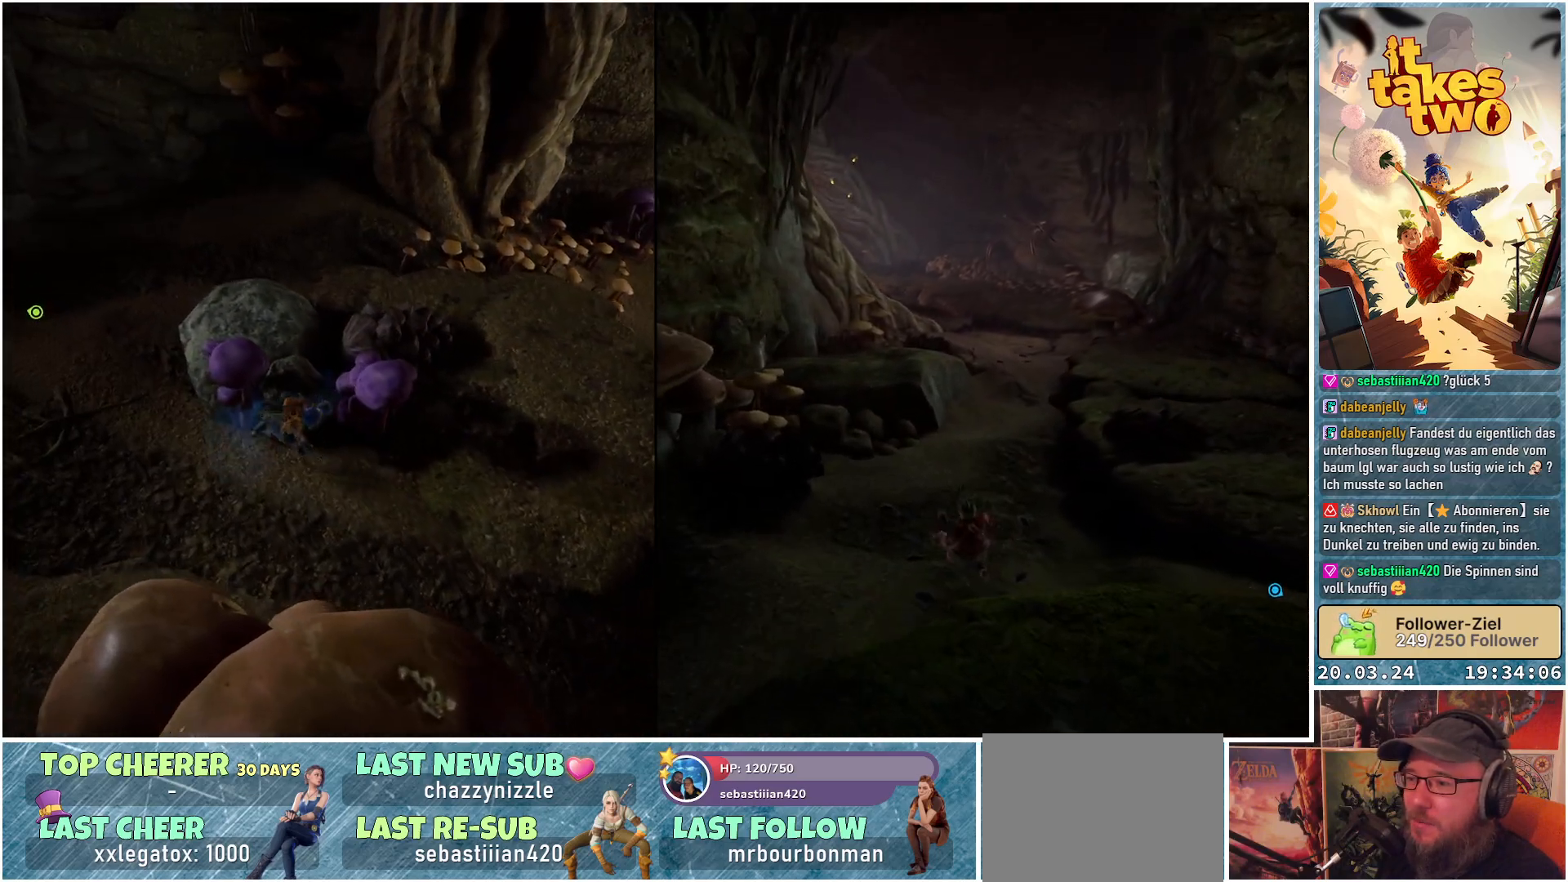
{"buttons": ["R2"], "left_stick": "center", "right_stick": "center", "events": [[283, "right_stick", "right"], [350, "R2", "down"], [500, "right_stick", "center"]]}
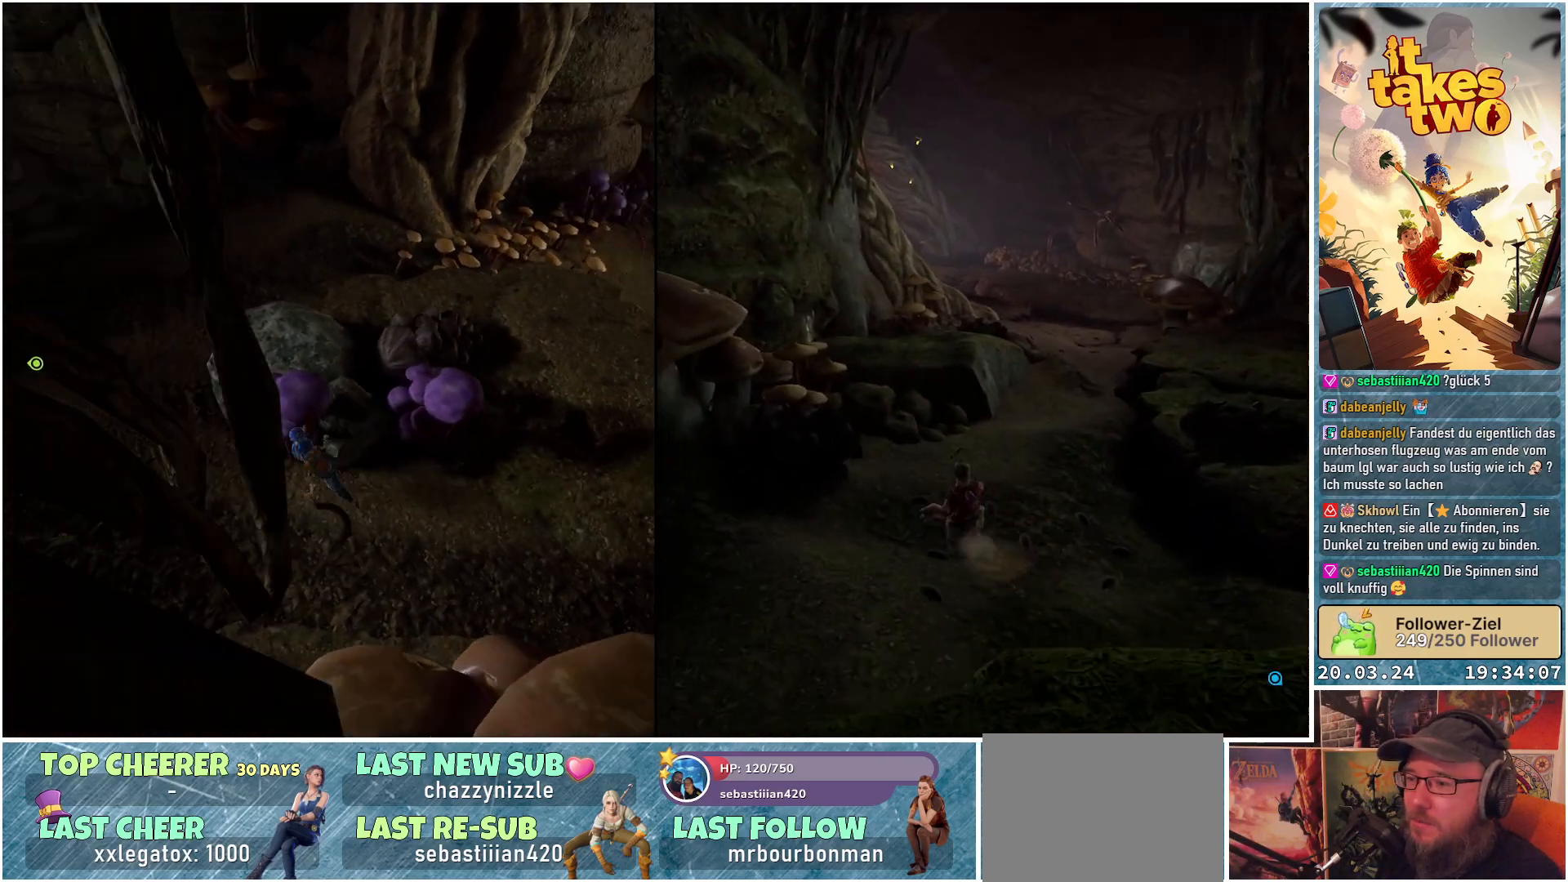
{"buttons": [], "left_stick": "right", "right_stick": "right", "events": [[83, "R2", "up"], [267, "left_stick", "up-right"], [300, "right_stick", "right"], [467, "left_stick", "right"]]}
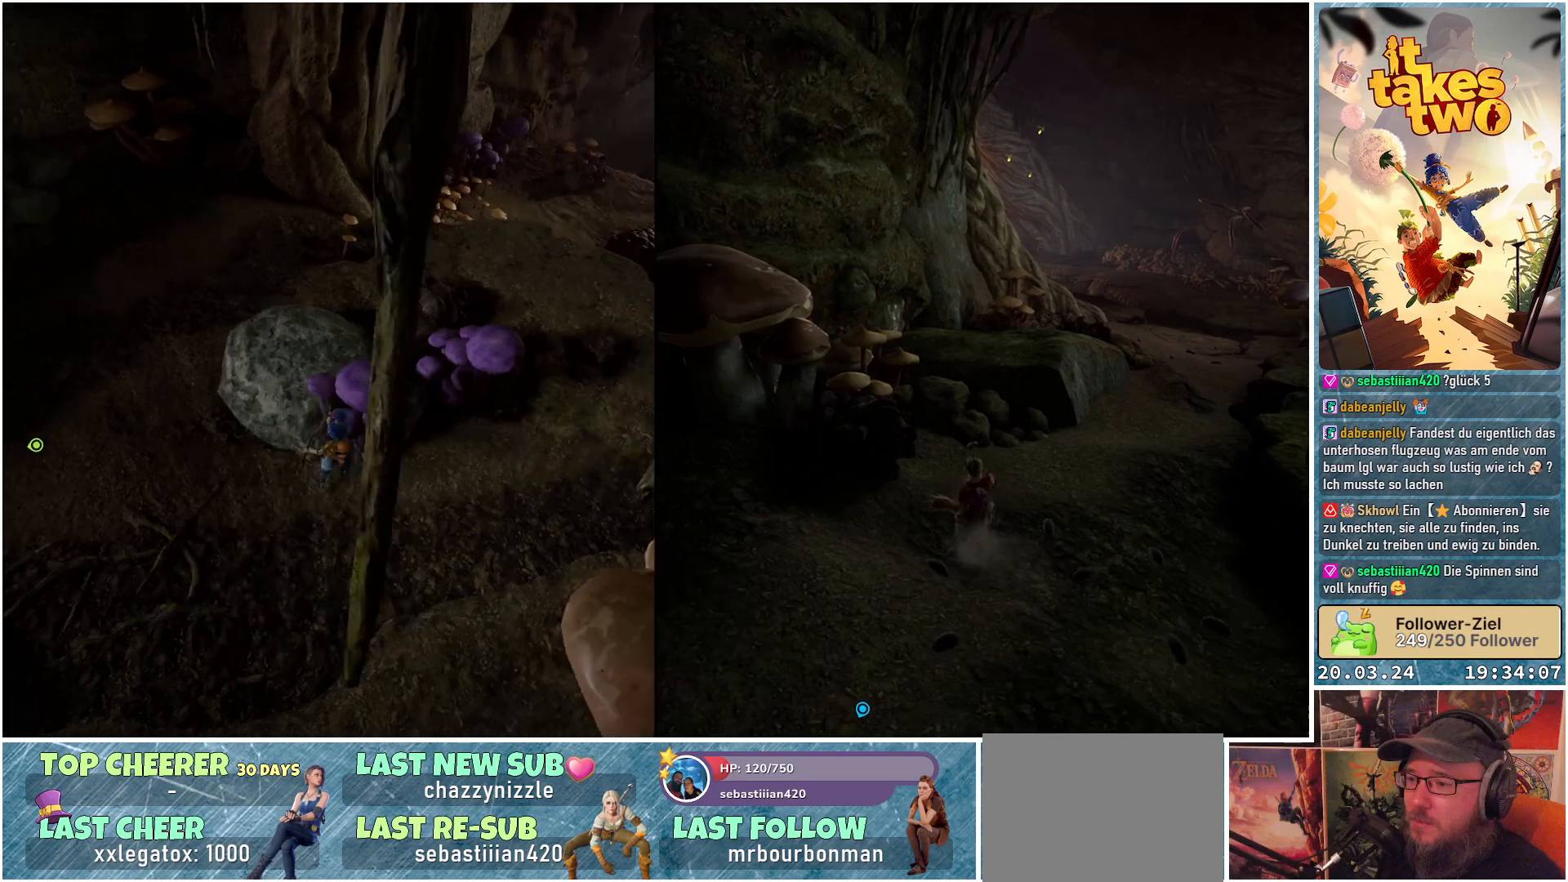
{"buttons": ["R2"], "left_stick": "up-left", "right_stick": "center", "events": [[233, "right_stick", "center"], [283, "left_stick", "up-right"], [433, "R2", "down"], [450, "left_stick", "up-left"]]}
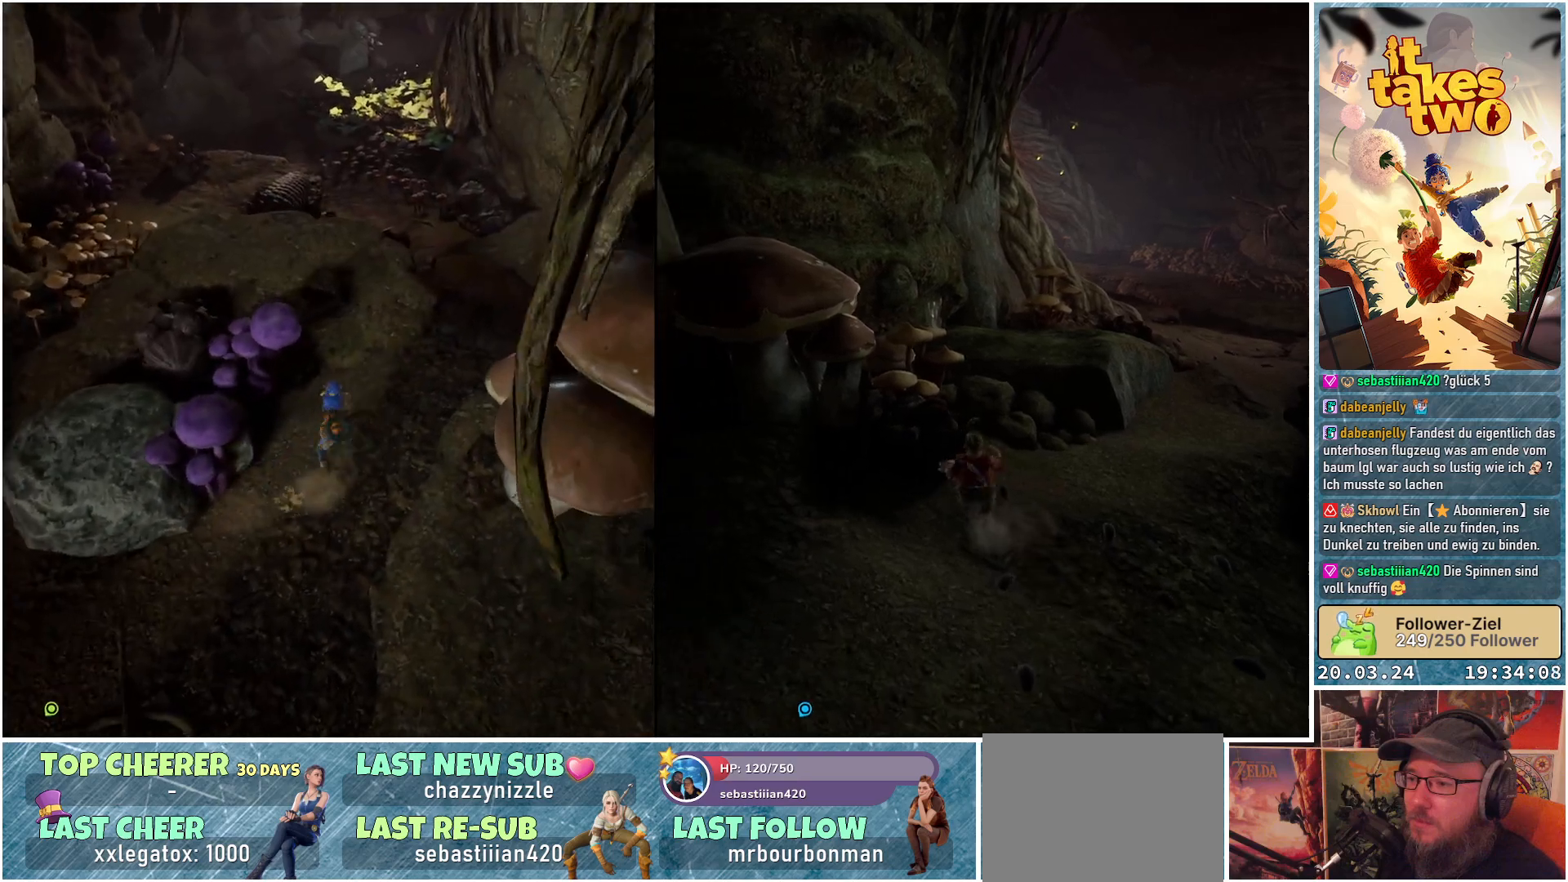
{"buttons": [], "left_stick": "up-left", "right_stick": "left", "events": [[67, "right_stick", "left"], [150, "R2", "up"]]}
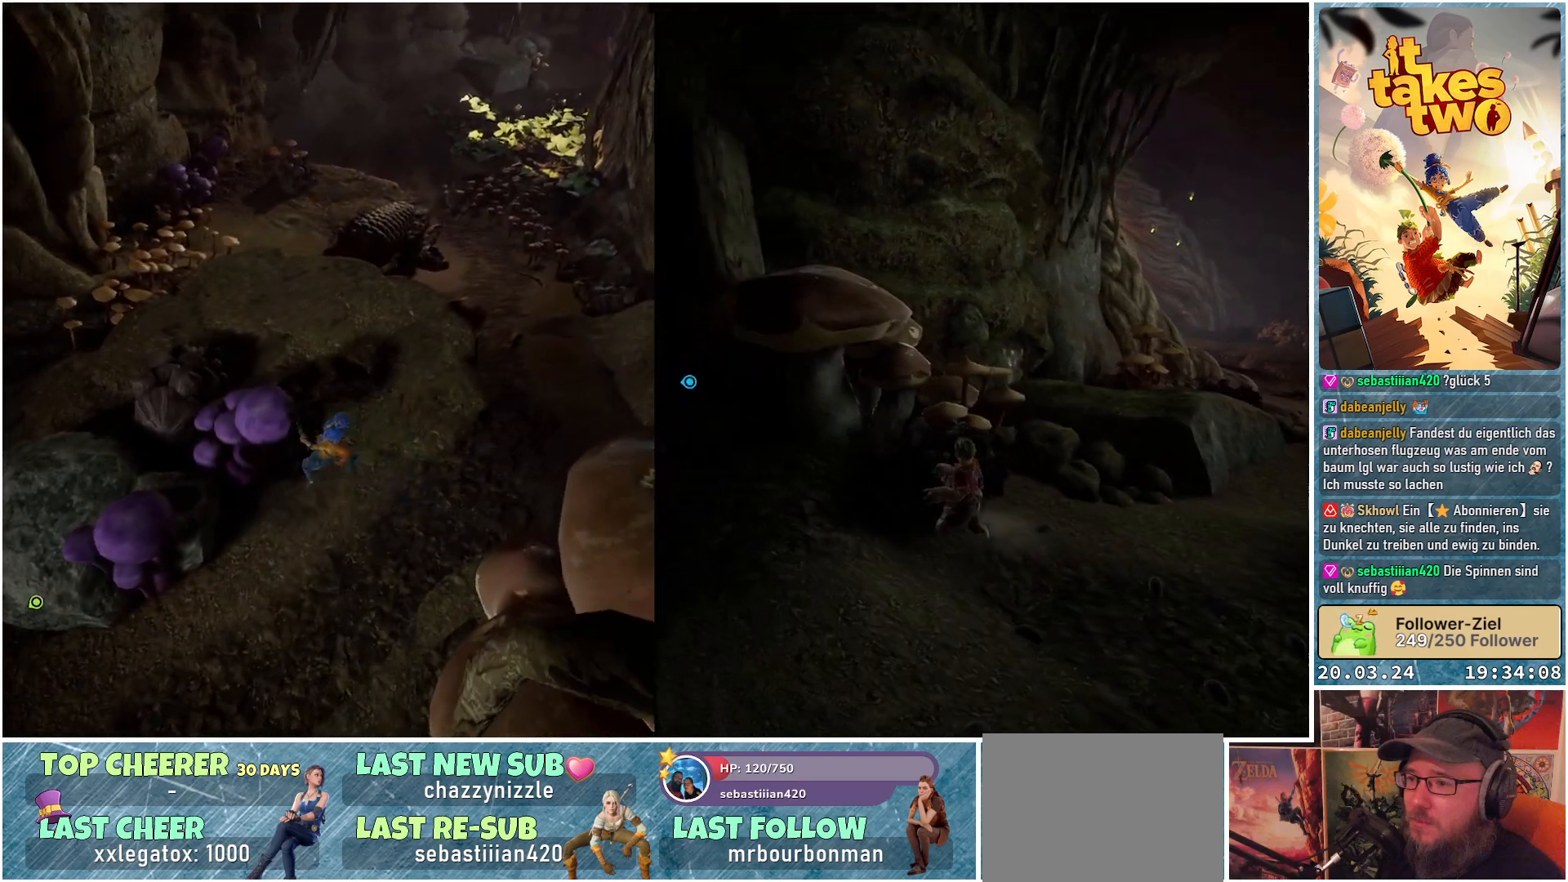
{"buttons": [], "left_stick": "up-left", "right_stick": "center", "events": [[183, "right_stick", "center"]]}
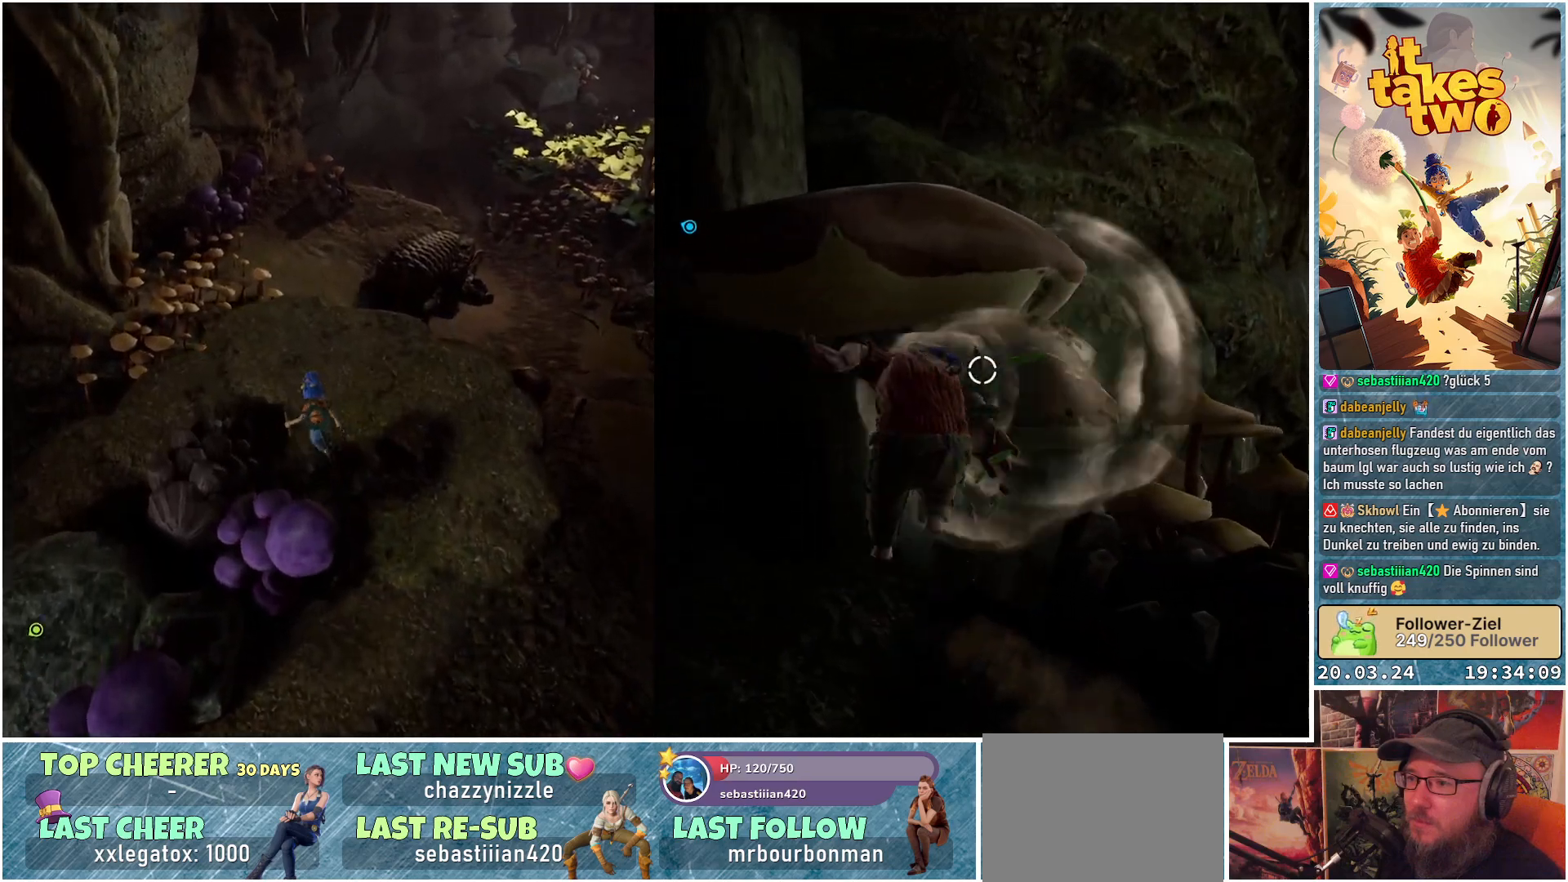
{"buttons": [], "left_stick": "center", "right_stick": "center", "events": [[167, "left_stick", "up"], [350, "left_stick", "center"]]}
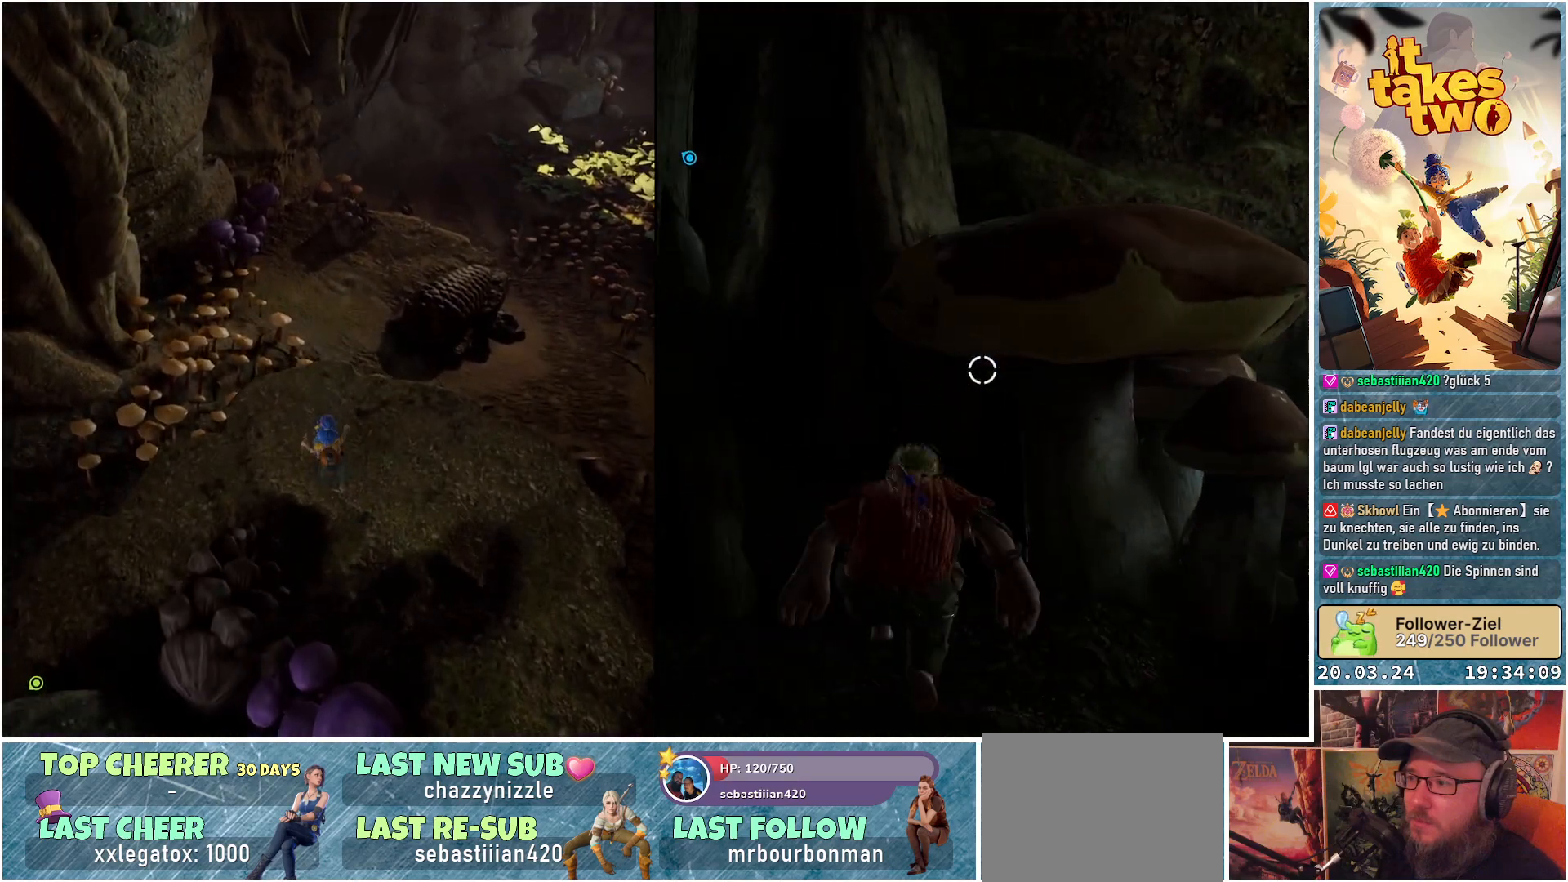
{"buttons": [], "left_stick": "up", "right_stick": "left", "events": [[67, "right_stick", "left"], [350, "left_stick", "up-left"], [467, "left_stick", "up"]]}
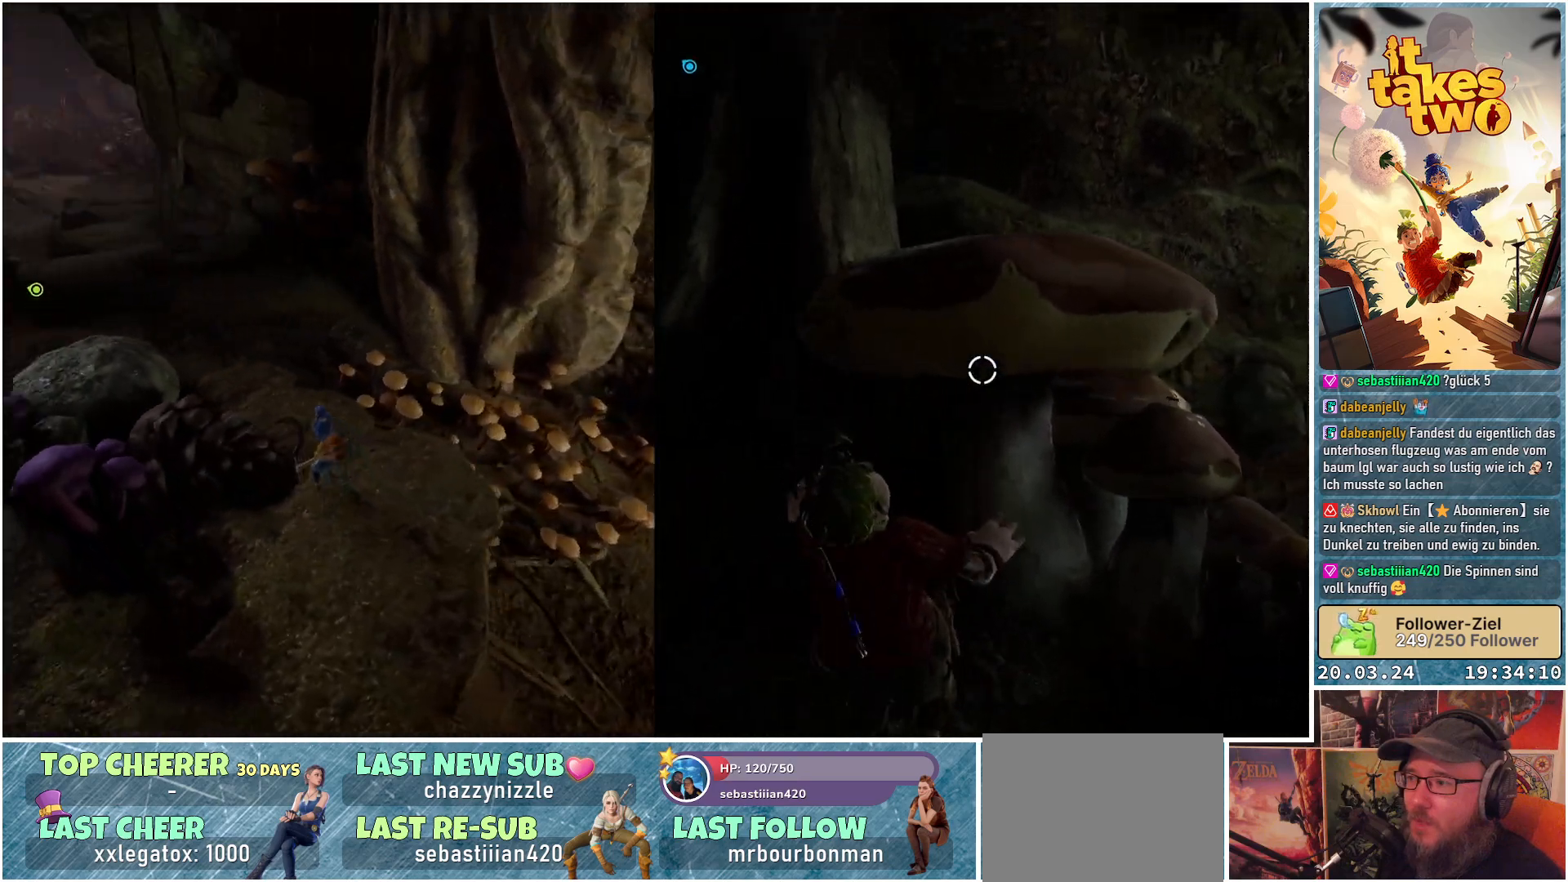
{"buttons": [], "left_stick": "up", "right_stick": "center", "events": [[183, "right_stick", "center"]]}
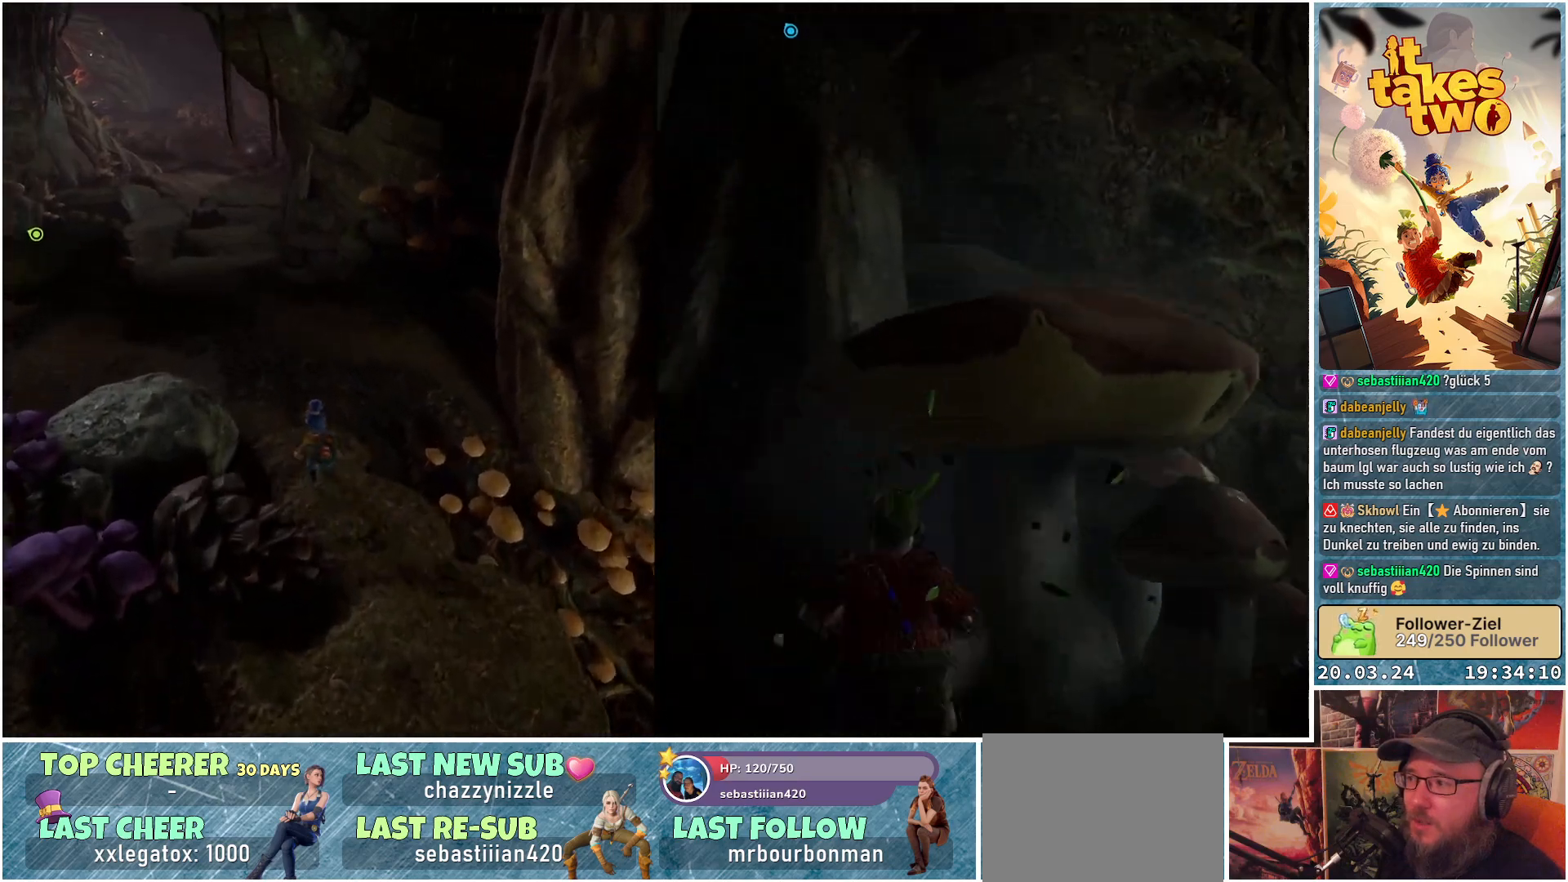
{"buttons": [], "left_stick": "up-left", "right_stick": "center", "events": [[483, "left_stick", "up-left"]]}
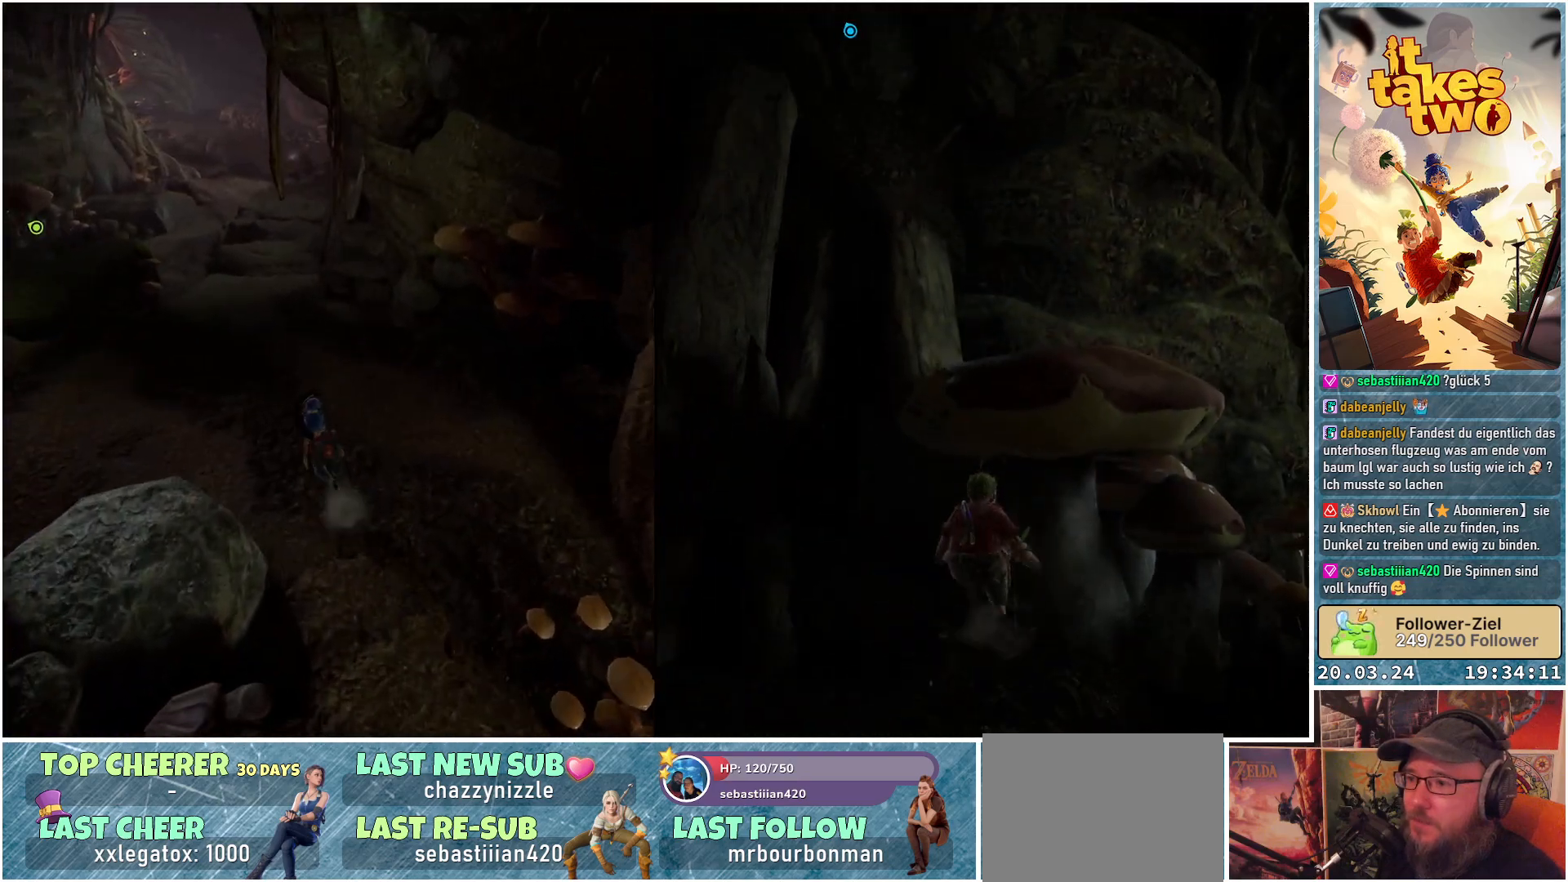
{"buttons": [], "left_stick": "up-left", "right_stick": "up-left", "events": [[167, "right_stick", "up-left"]]}